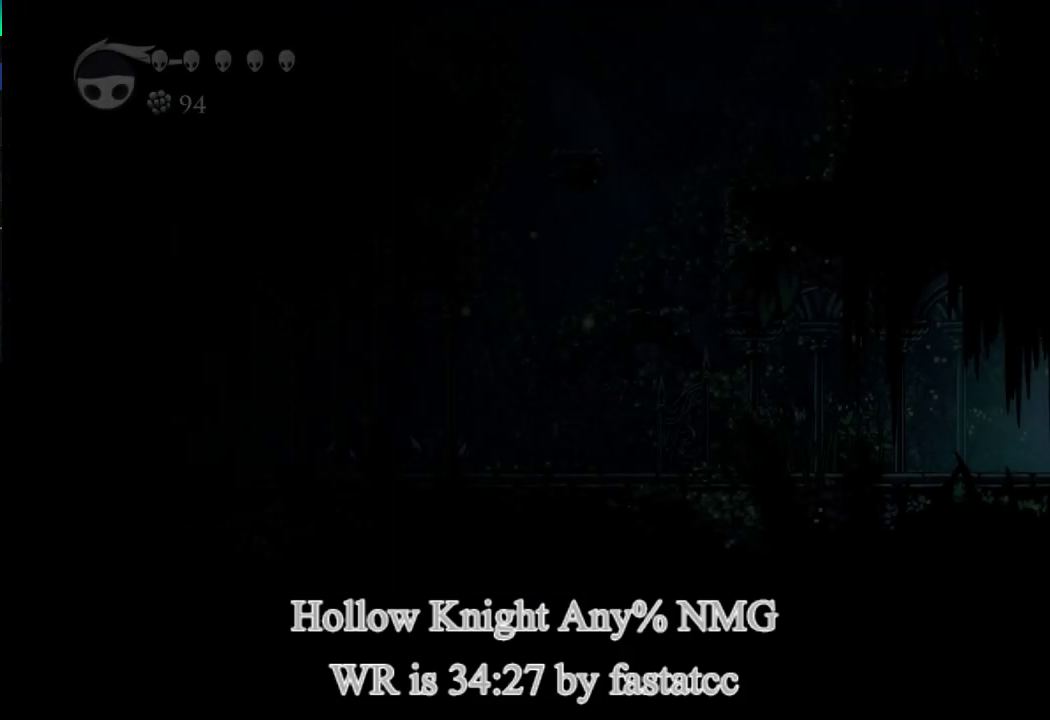
Gameplay with a controller (PlayStation layout); each line is a JSON object with the inputs held at the frame after it. "events" lists button and stick changes between this image and that frame as [ms after this image, input, new state], when the widget could be followed in between. Not read: right_stick.
{"buttons": [], "left_stick": "left", "events": []}
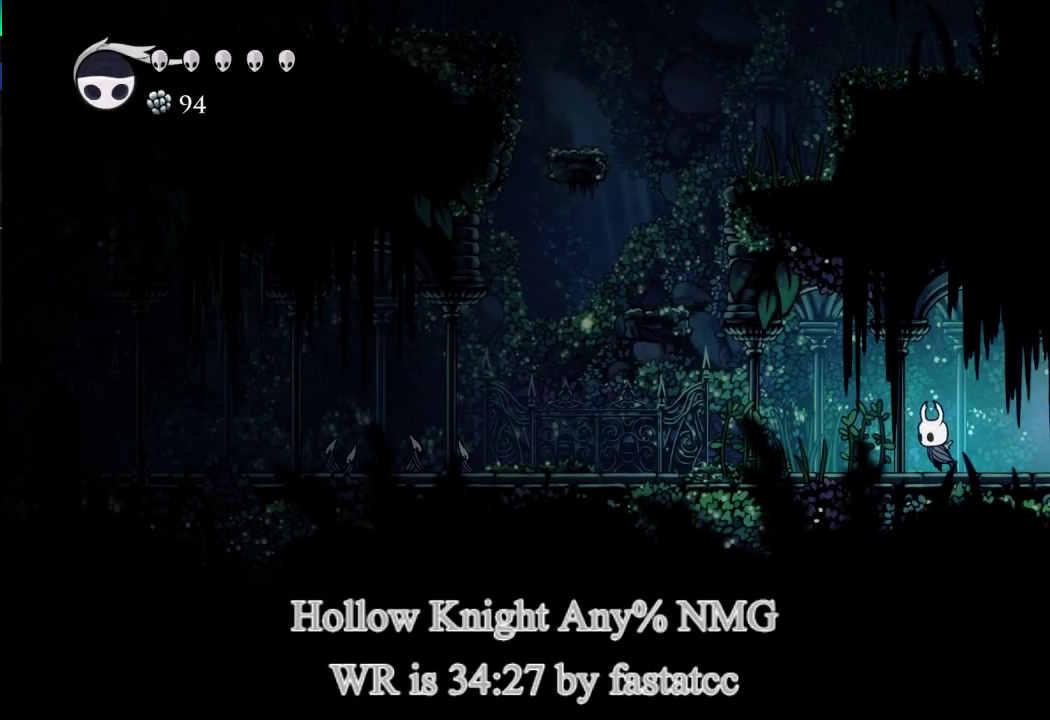
{"buttons": [], "left_stick": "left", "events": []}
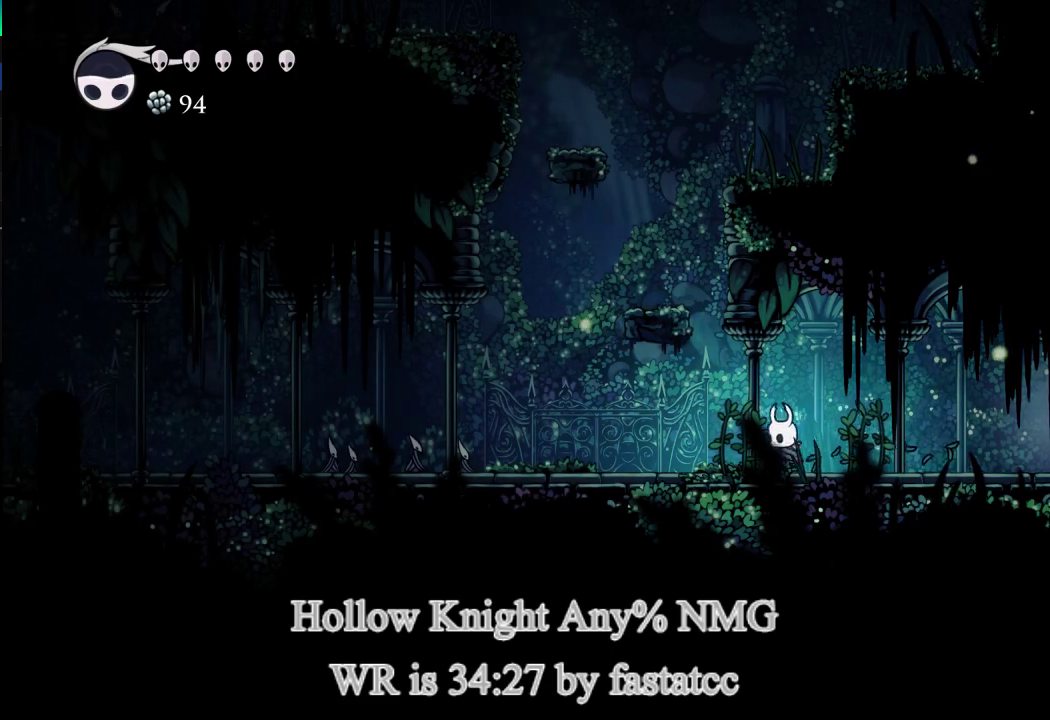
{"buttons": ["L1"], "left_stick": "left", "events": [[83, "L1", "down"]]}
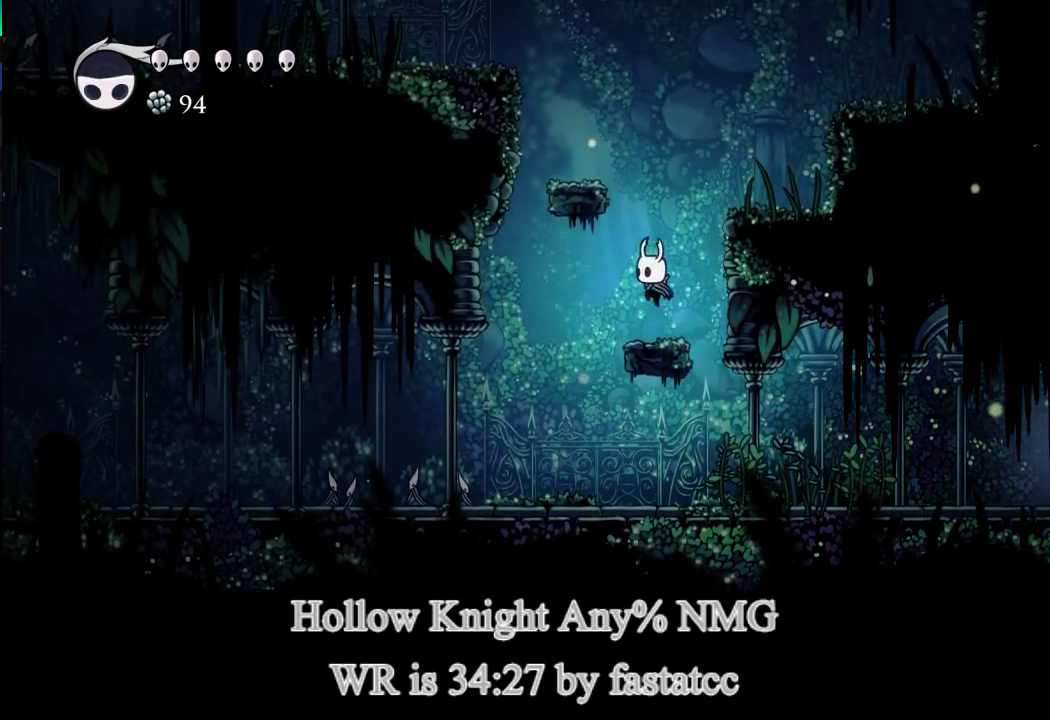
{"buttons": ["R1"], "left_stick": "left", "events": [[50, "L1", "up"], [483, "R1", "down"]]}
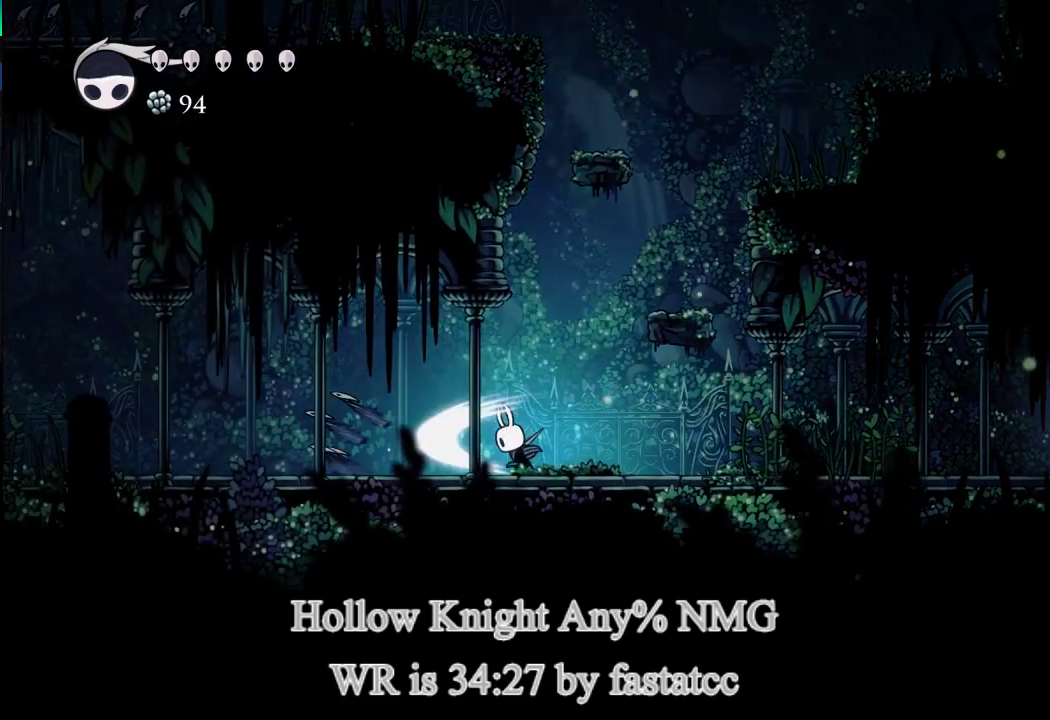
{"buttons": ["L1", "R1"], "left_stick": "left", "events": [[117, "R1", "up"], [417, "L1", "down"], [483, "R1", "down"]]}
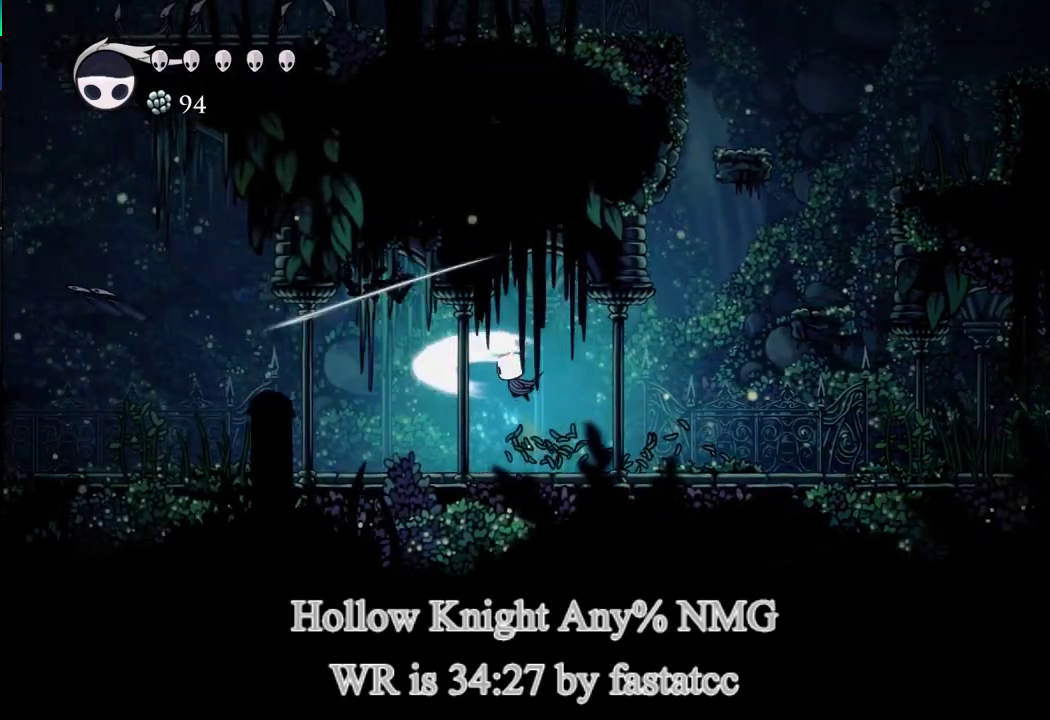
{"buttons": [], "left_stick": "left", "events": [[17, "L1", "up"], [83, "R1", "up"]]}
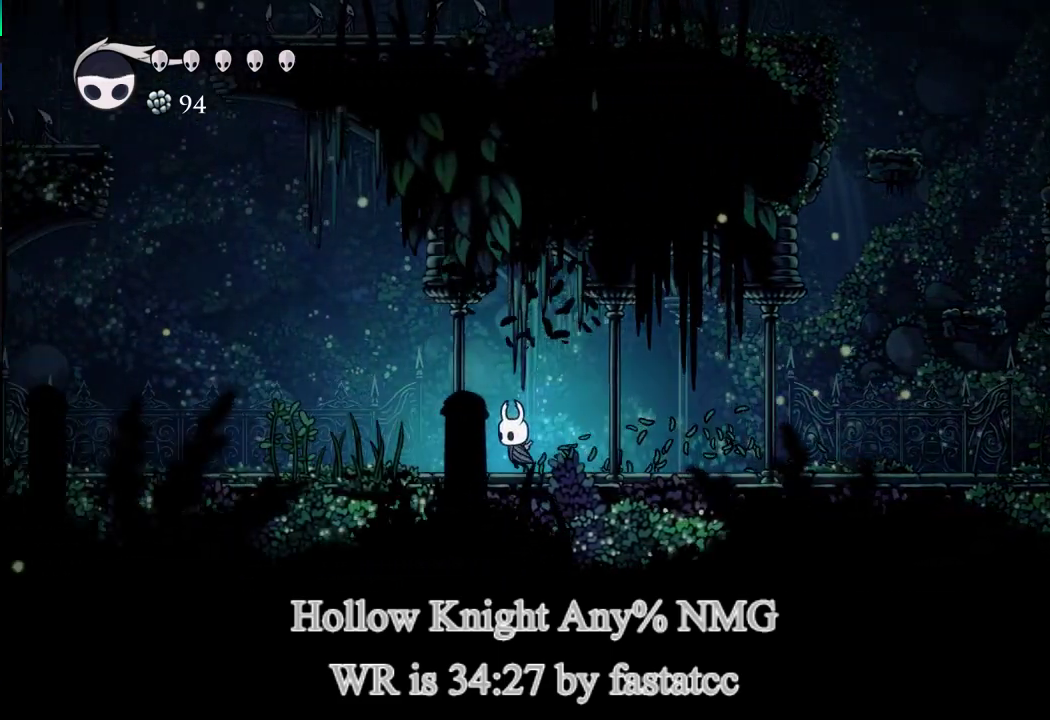
{"buttons": [], "left_stick": "left", "events": []}
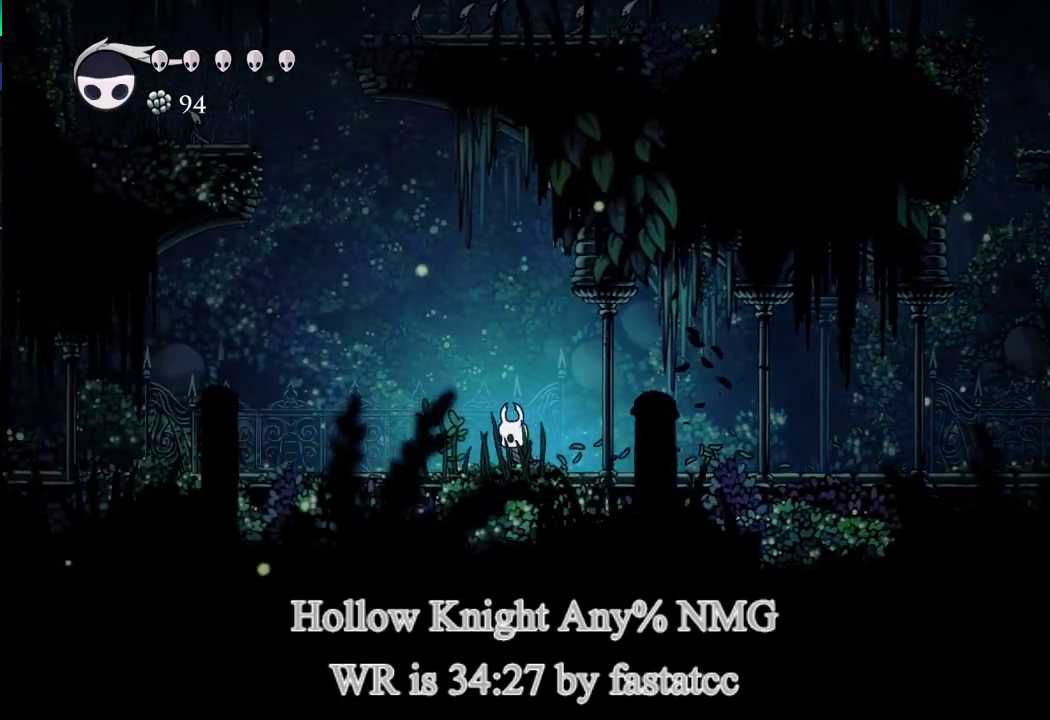
{"buttons": [], "left_stick": "left", "events": []}
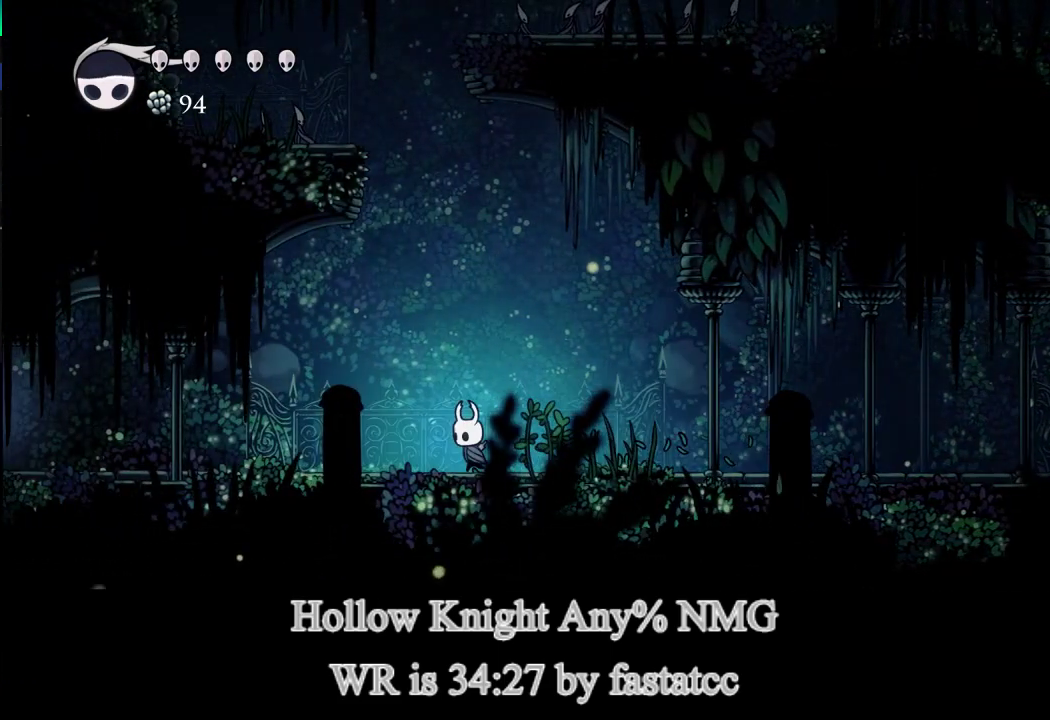
{"buttons": ["L1"], "left_stick": "up-left", "events": [[383, "L1", "down"], [383, "left_stick", "up-left"]]}
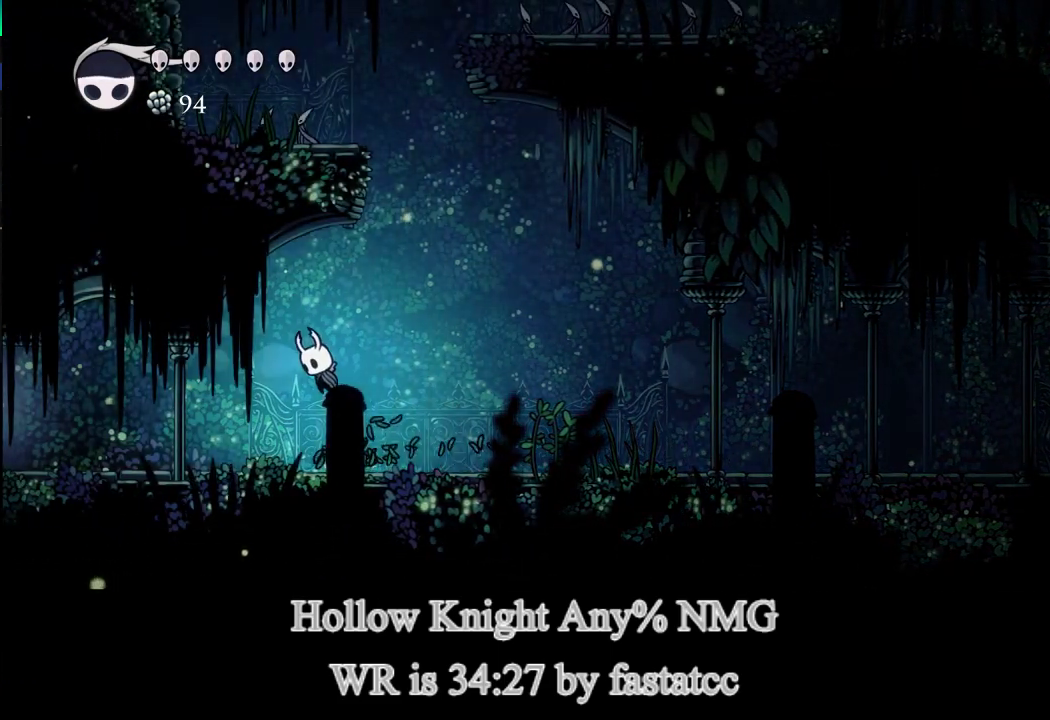
{"buttons": ["R1"], "left_stick": "up", "events": [[17, "left_stick", "up"], [217, "R1", "down"], [483, "L1", "up"]]}
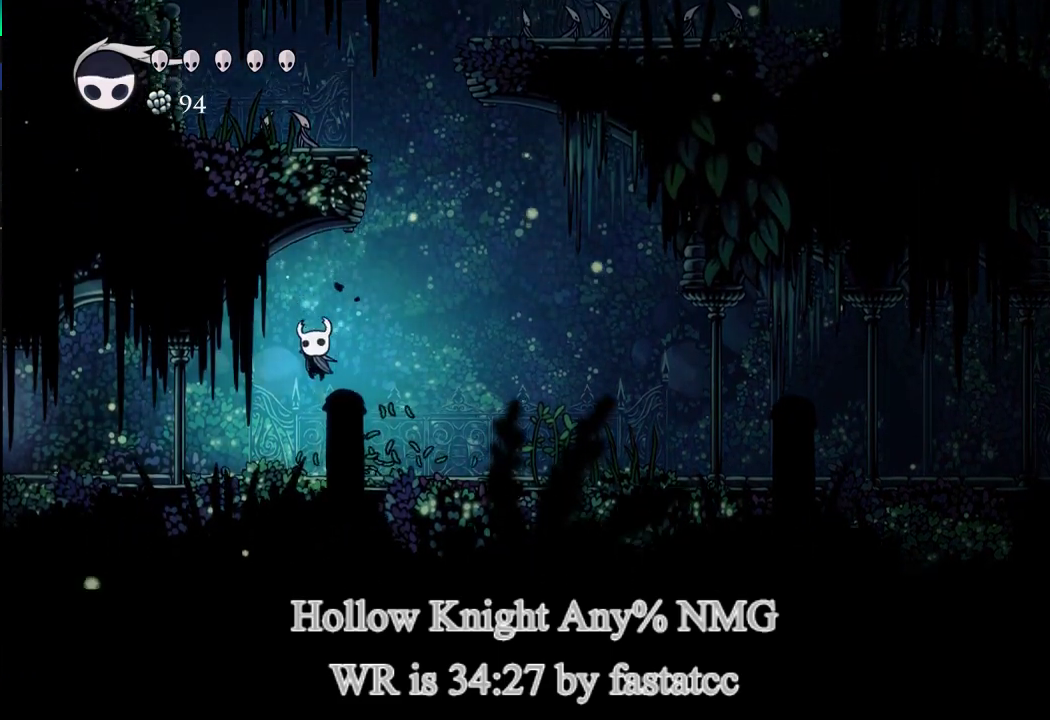
{"buttons": ["L1"], "left_stick": "up", "events": [[17, "R1", "up"], [250, "L1", "down"]]}
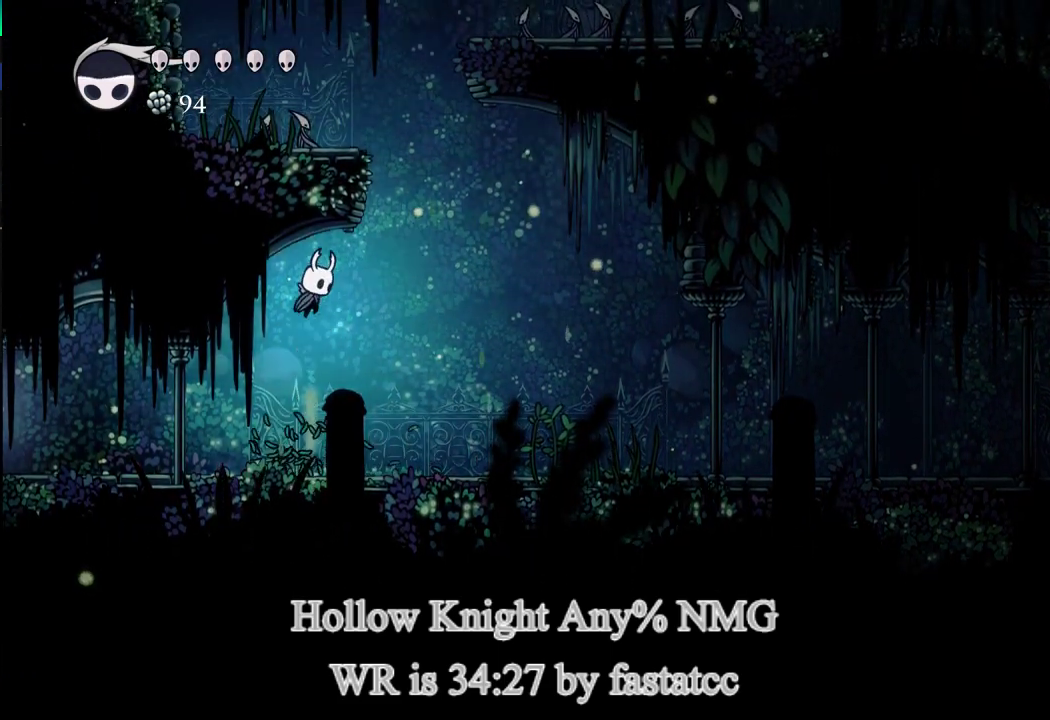
{"buttons": [], "left_stick": "up", "events": [[117, "R1", "down"], [350, "L1", "up"], [383, "R1", "up"]]}
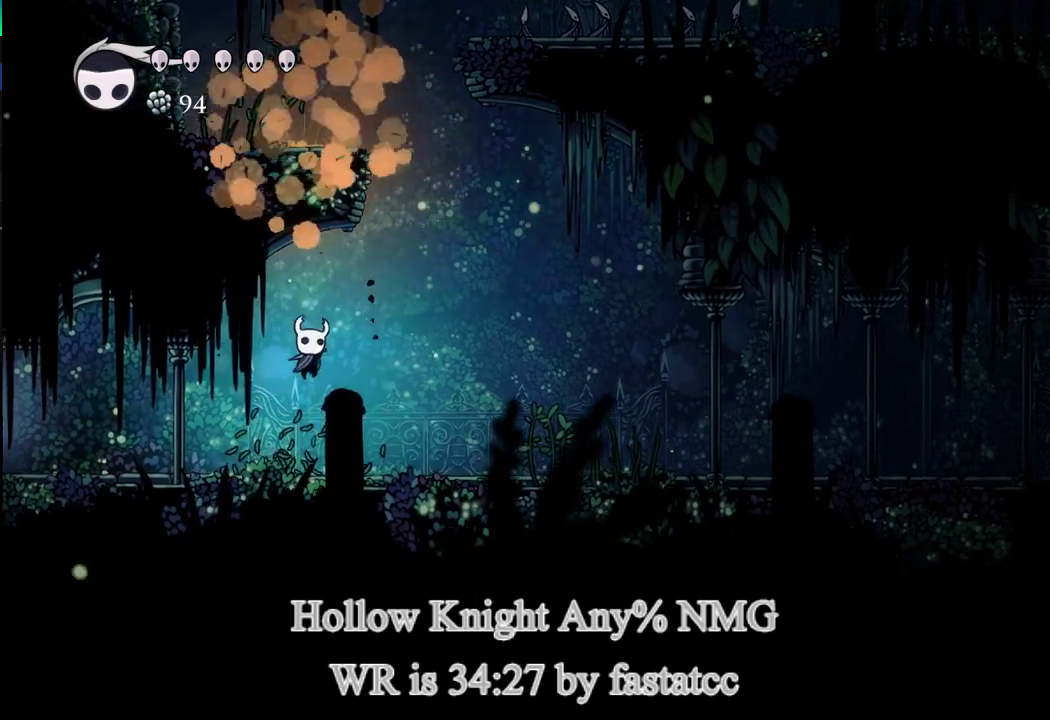
{"buttons": ["L1"], "left_stick": "up", "events": [[83, "left_stick", "up-left"], [383, "L1", "down"], [383, "left_stick", "up"]]}
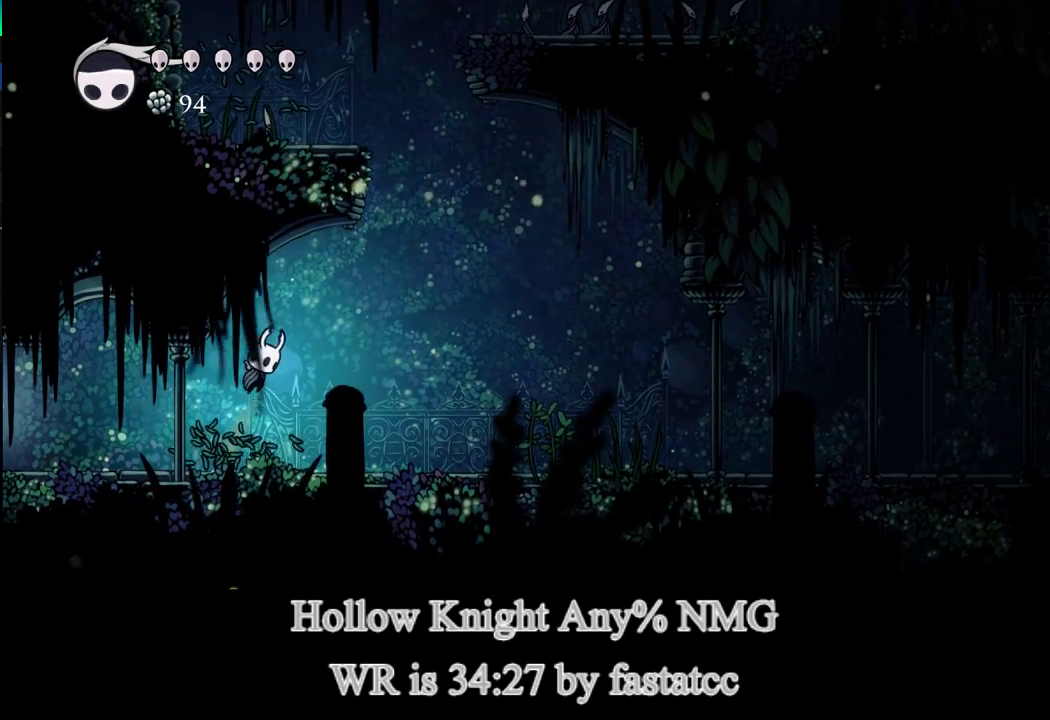
{"buttons": ["R1"], "left_stick": "up", "events": [[217, "R1", "down"], [483, "L1", "up"]]}
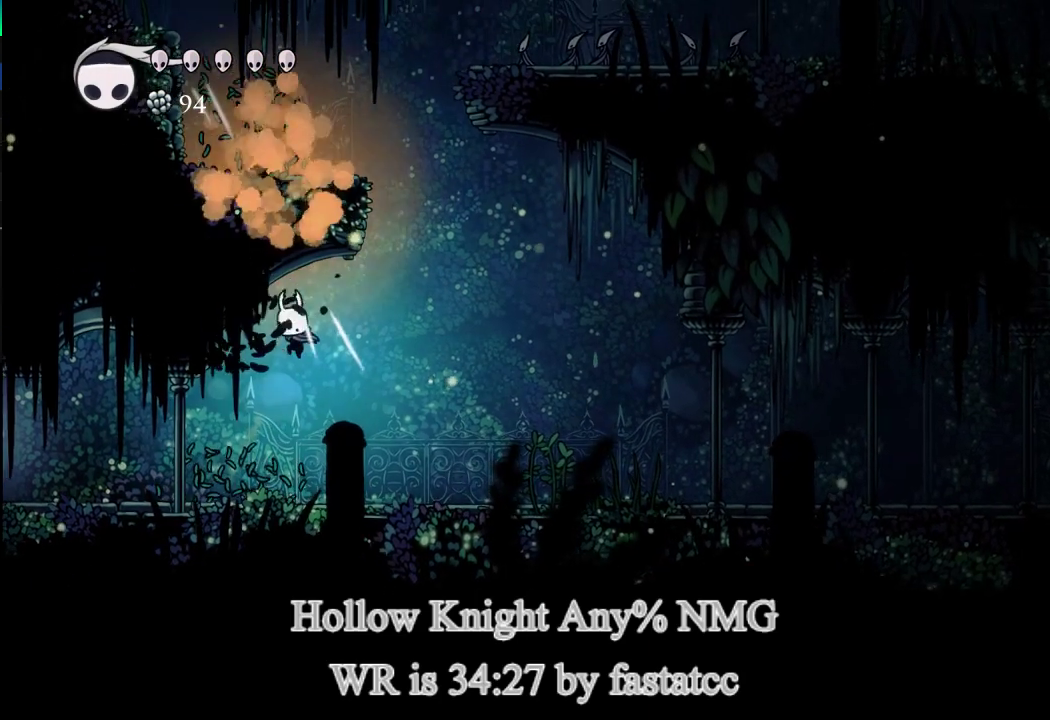
{"buttons": [], "left_stick": "left", "events": [[17, "R1", "up"], [50, "left_stick", "up-left"], [217, "left_stick", "left"]]}
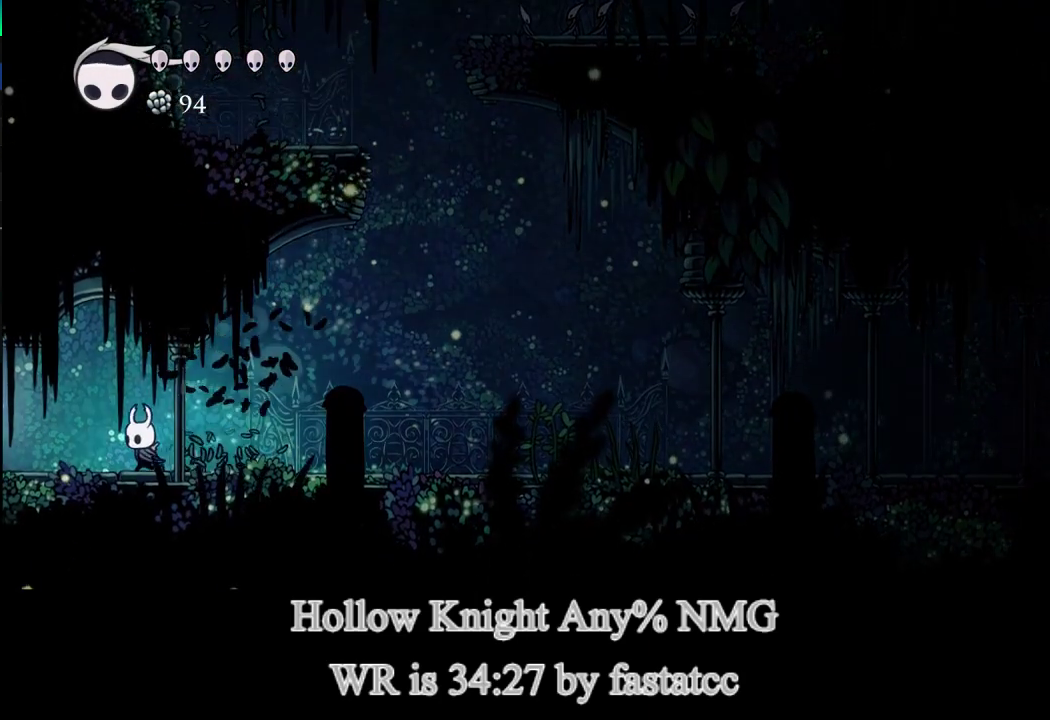
{"buttons": [], "left_stick": "left", "events": []}
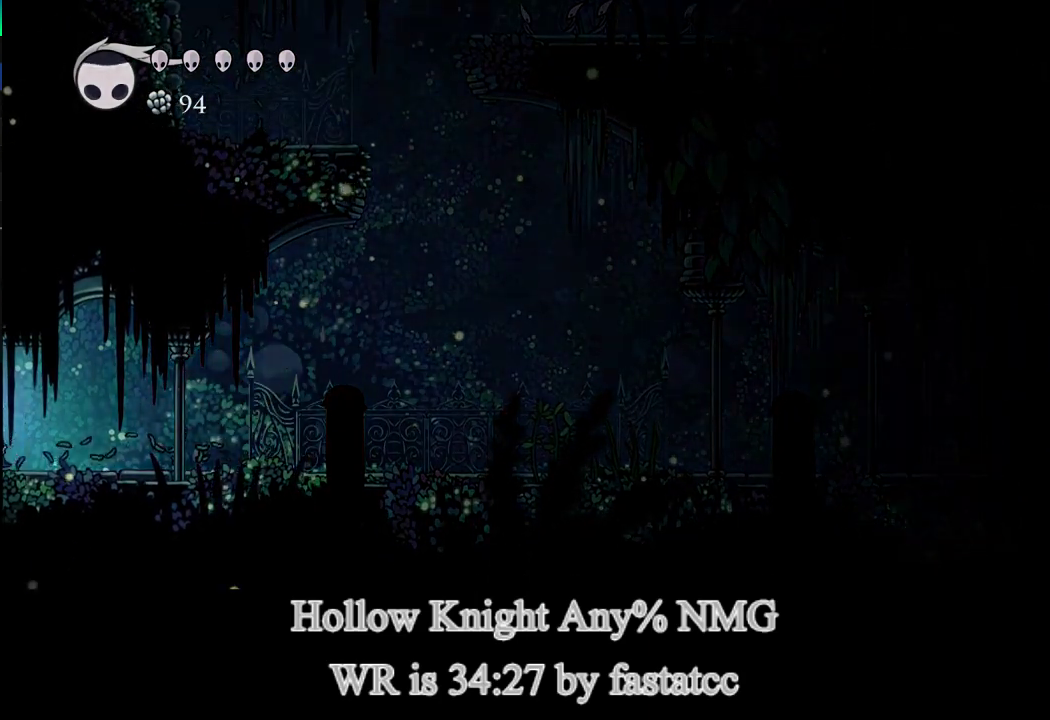
{"buttons": [], "left_stick": "up-left", "events": [[250, "left_stick", "center"], [483, "left_stick", "up-left"]]}
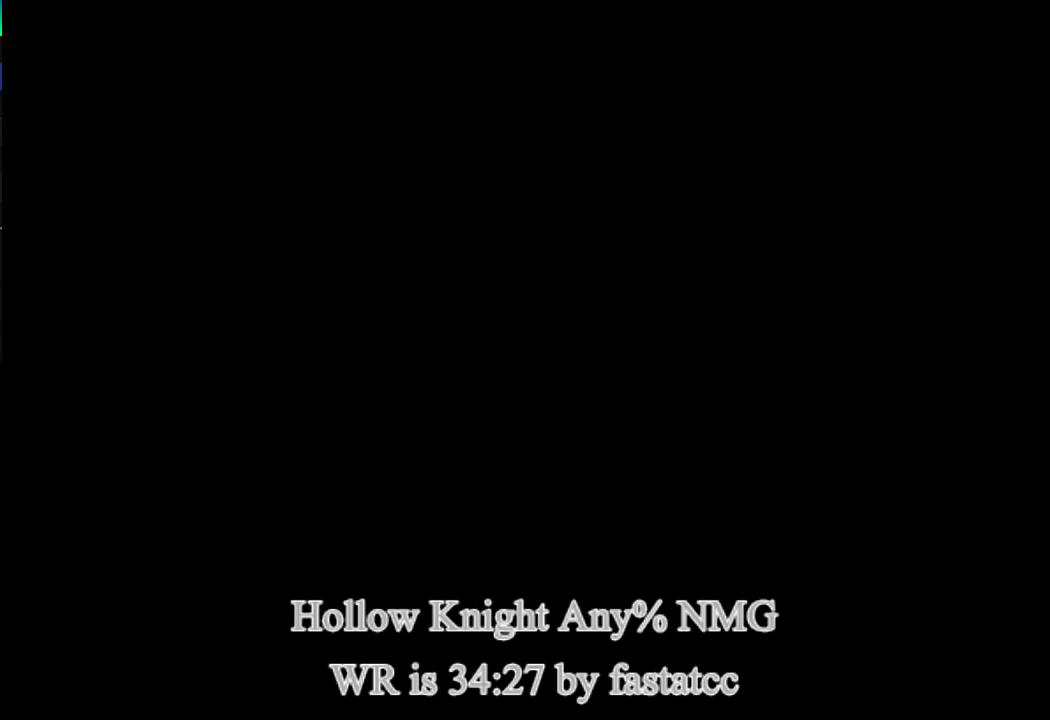
{"buttons": [], "left_stick": "left", "events": [[83, "left_stick", "left"]]}
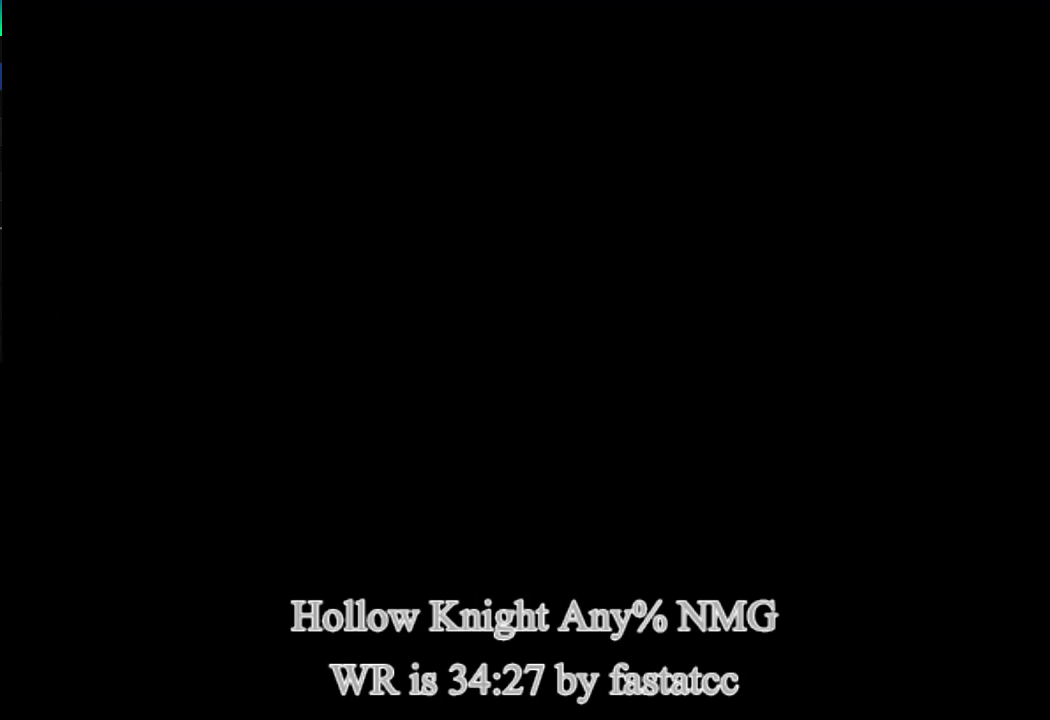
{"buttons": [], "left_stick": "left", "events": []}
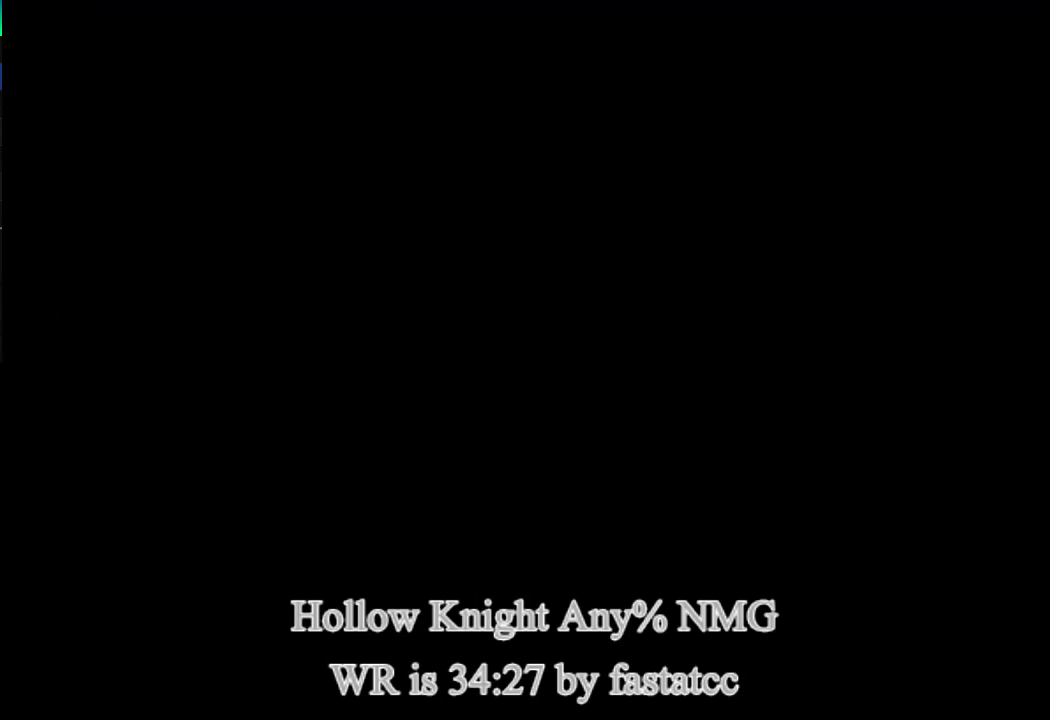
{"buttons": [], "left_stick": "left", "events": []}
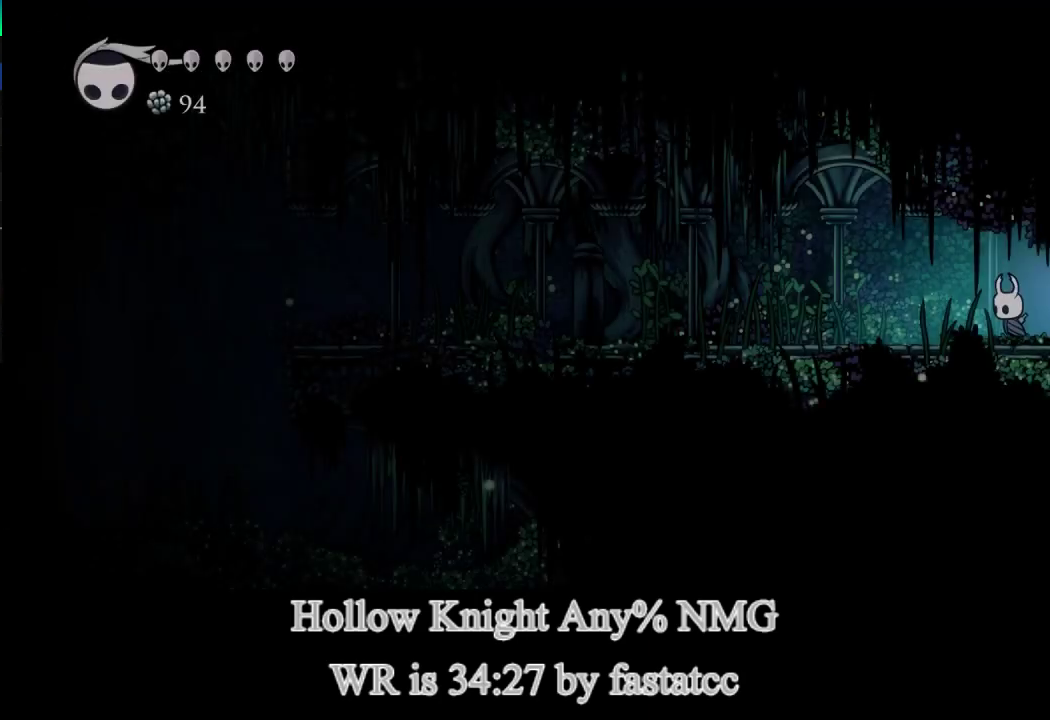
{"buttons": [], "left_stick": "left", "events": []}
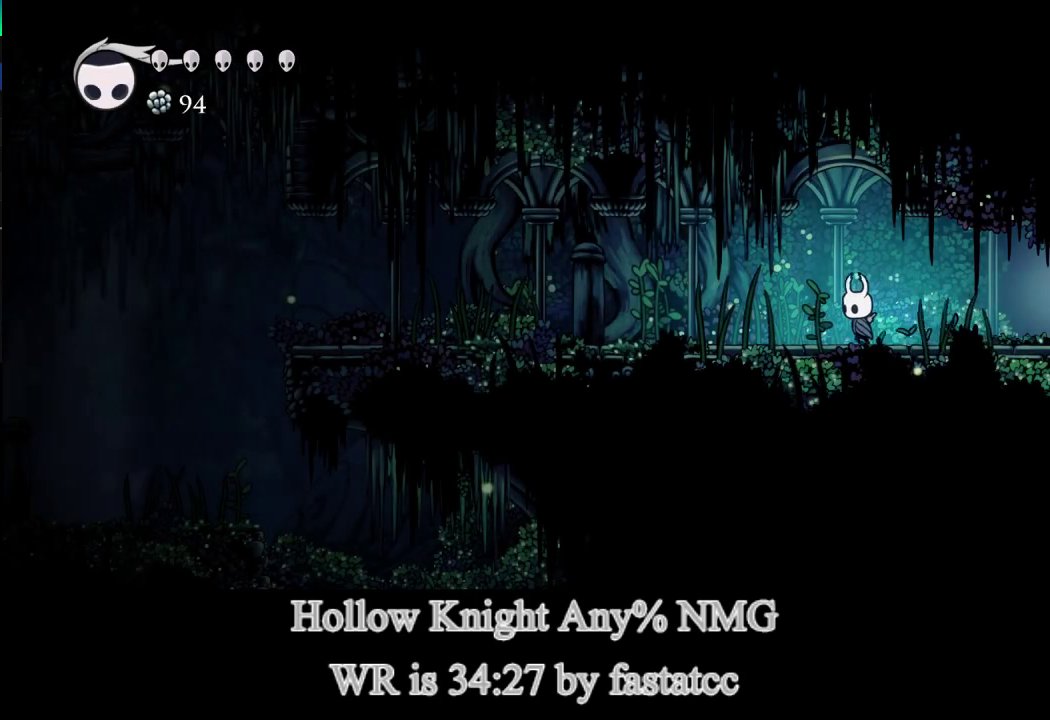
{"buttons": [], "left_stick": "left", "events": []}
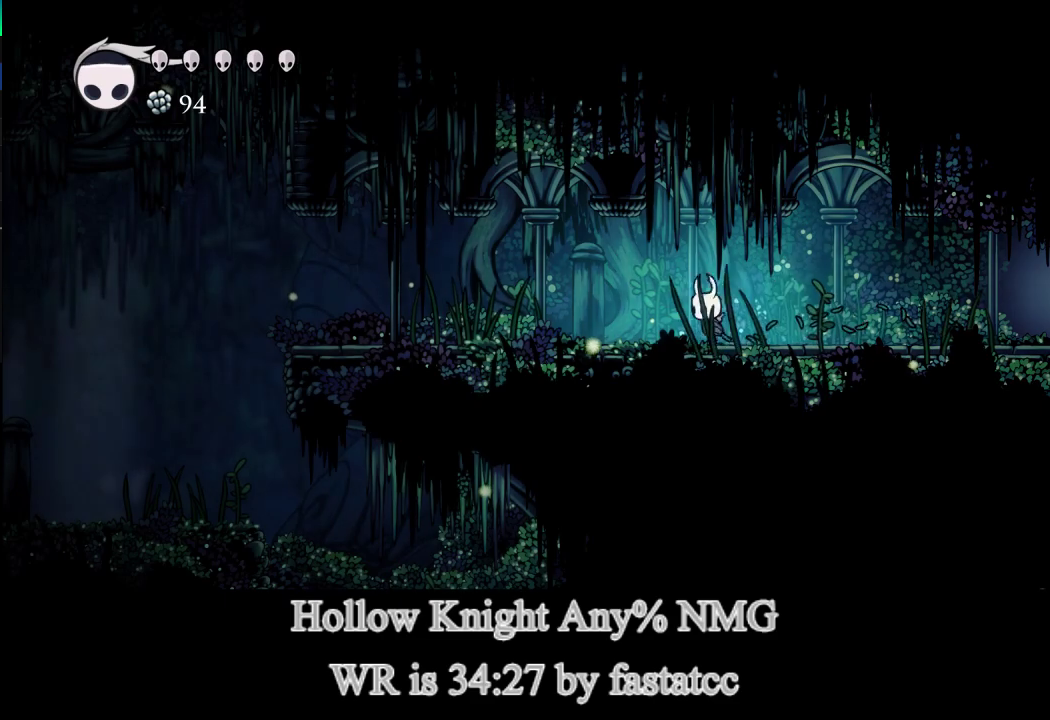
{"buttons": [], "left_stick": "left", "events": []}
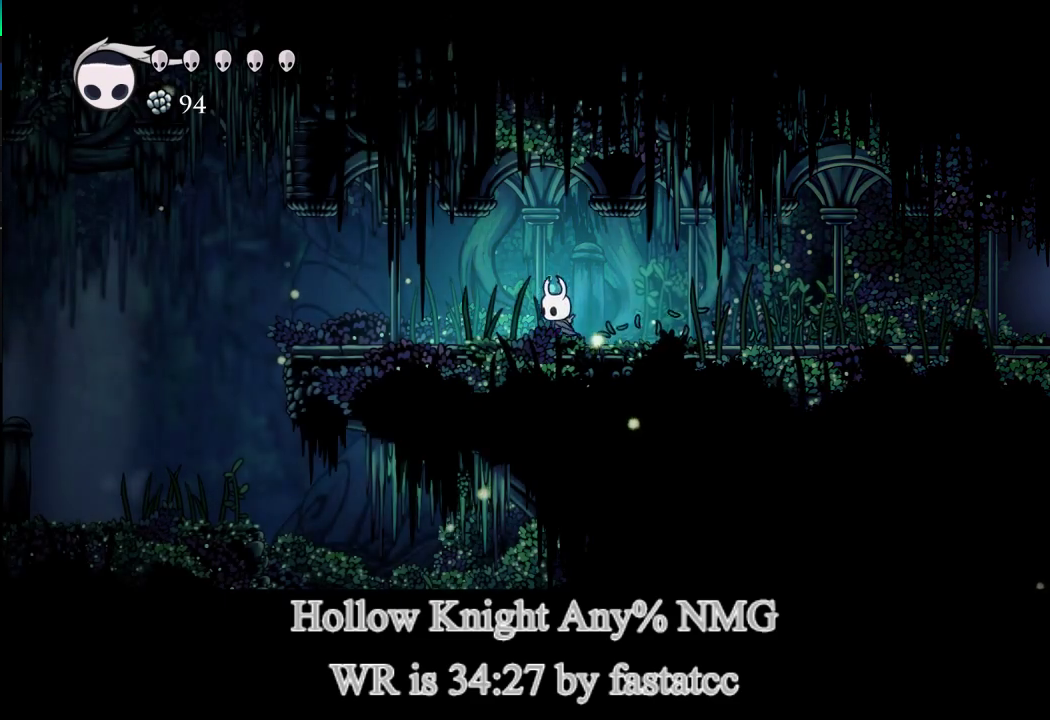
{"buttons": [], "left_stick": "left", "events": []}
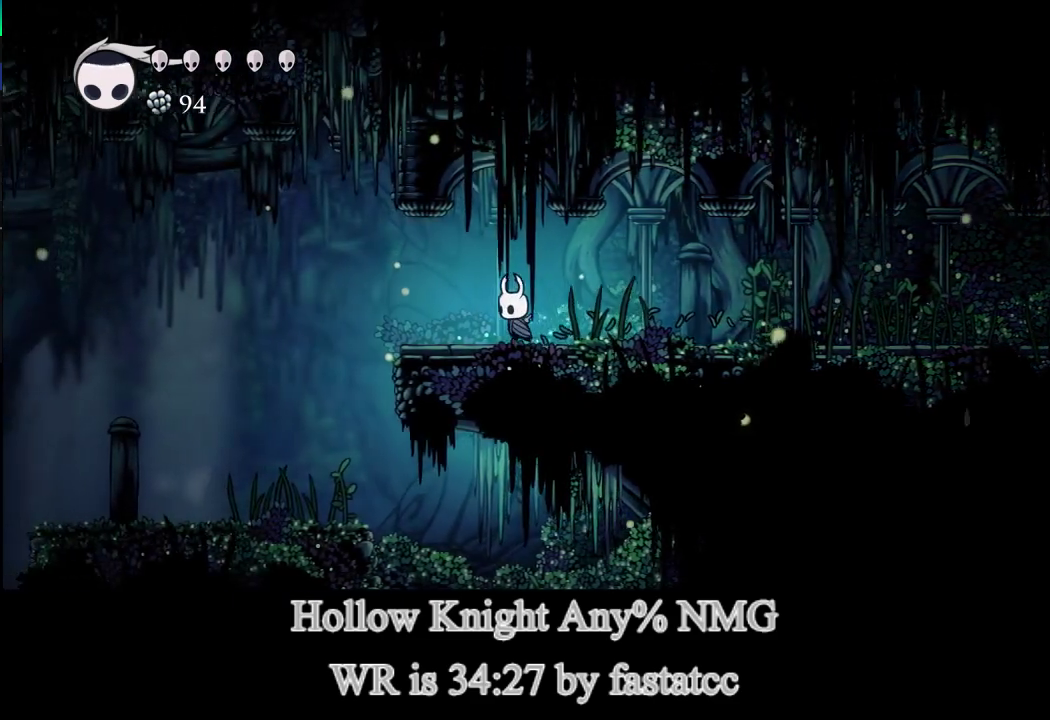
{"buttons": [], "left_stick": "left", "events": []}
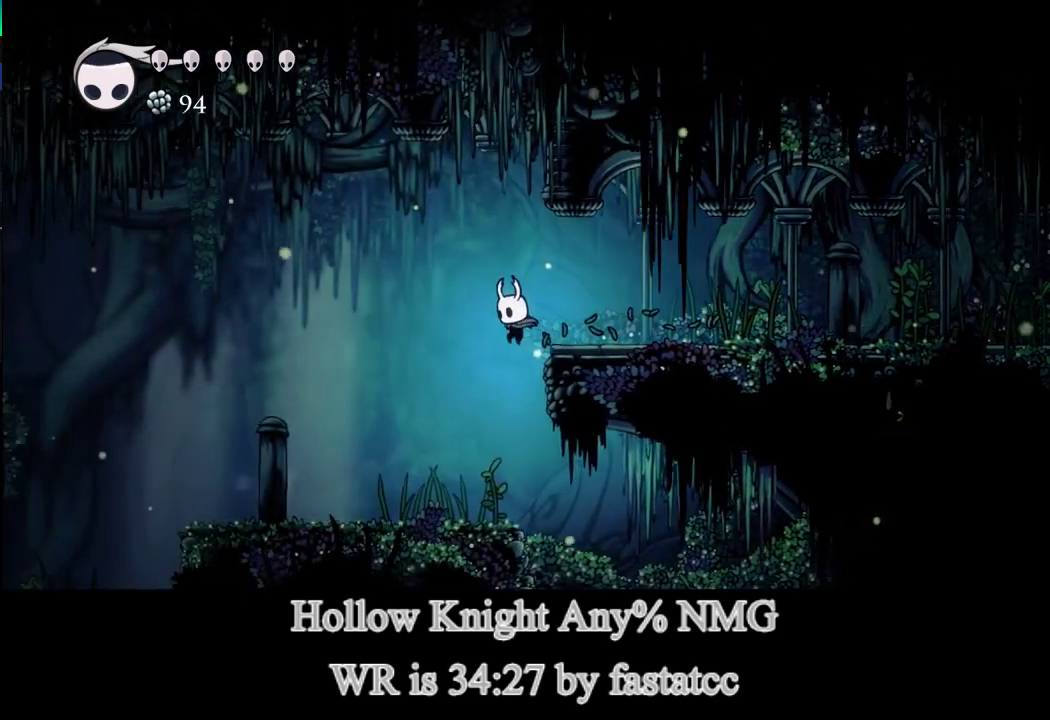
{"buttons": [], "left_stick": "left", "events": []}
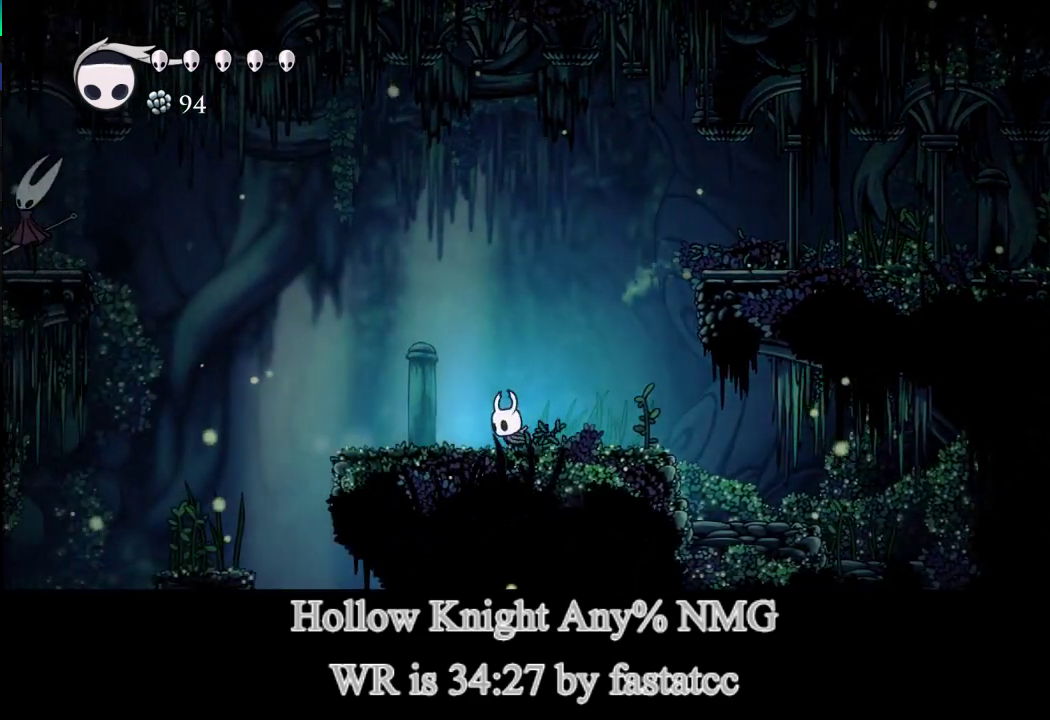
{"buttons": [], "left_stick": "left", "events": []}
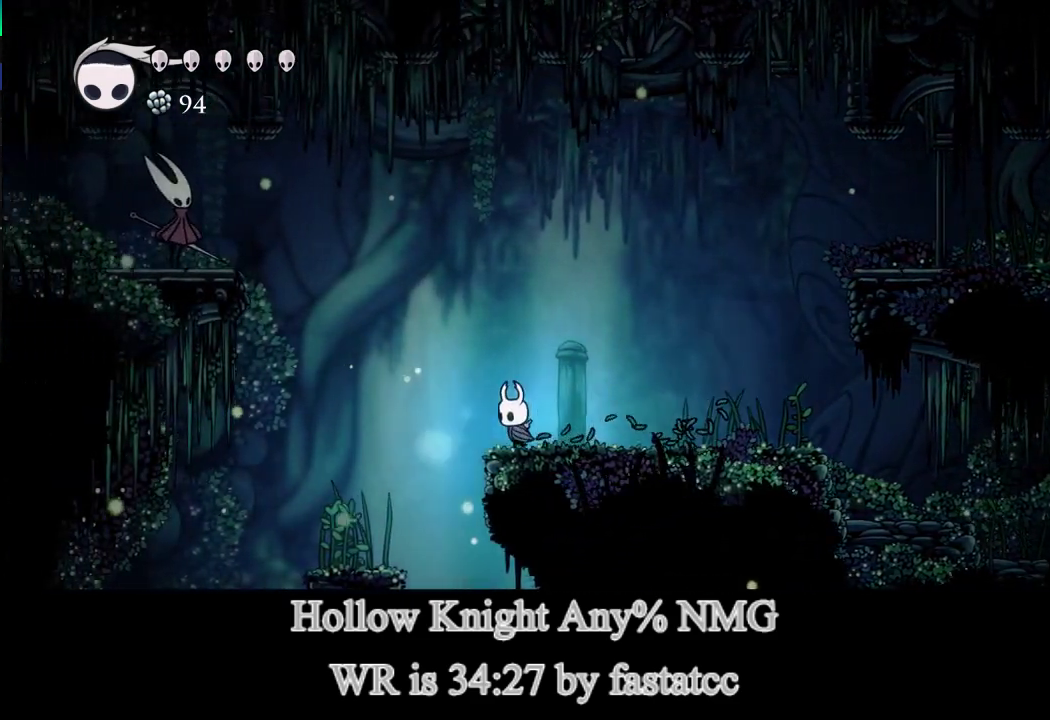
{"buttons": ["L1"], "left_stick": "left", "events": [[150, "L1", "down"]]}
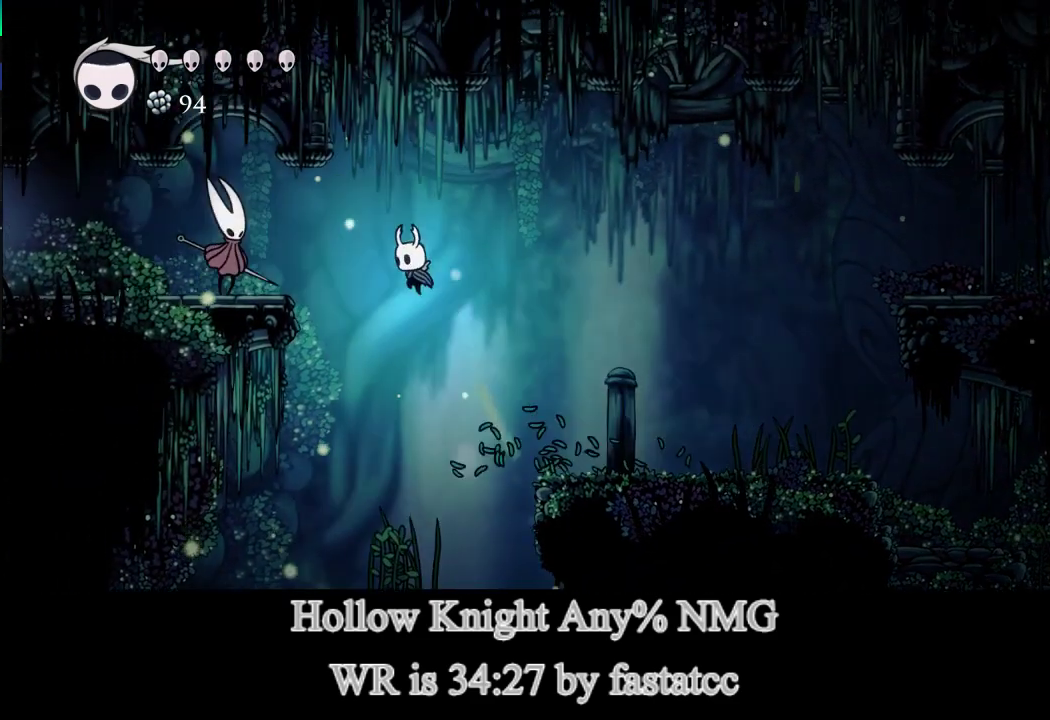
{"buttons": [], "left_stick": "center", "events": [[183, "L1", "up"], [183, "R2", "down"], [183, "left_stick", "right"], [283, "left_stick", "center"], [317, "R2", "up"]]}
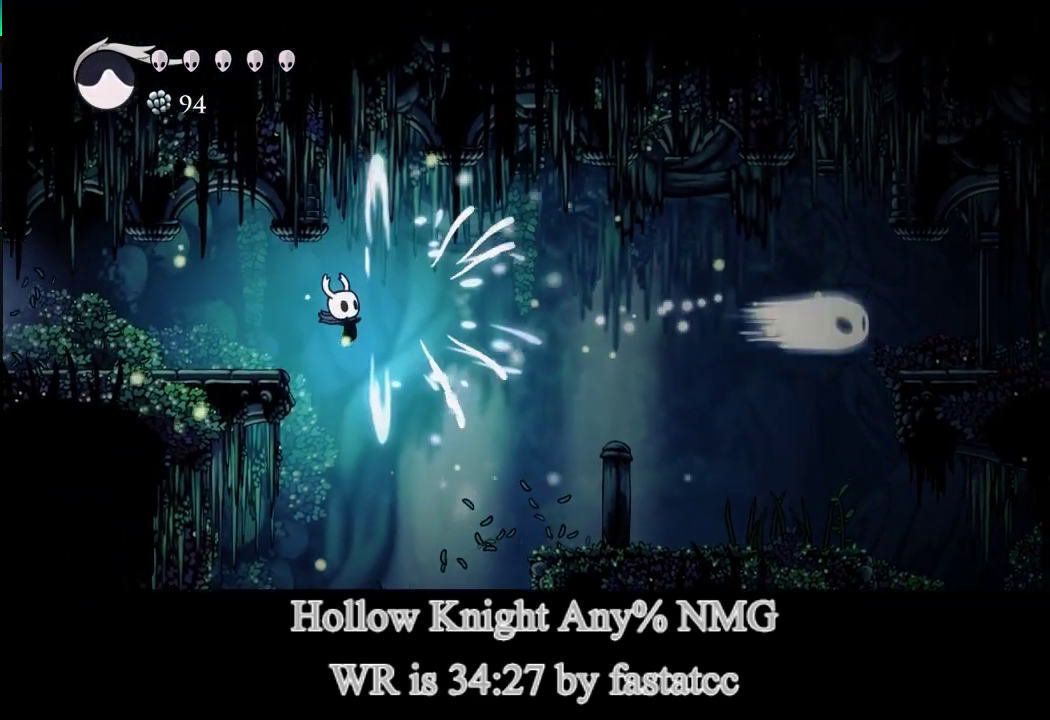
{"buttons": [], "left_stick": "left", "events": [[117, "R2", "down"], [283, "left_stick", "left"], [317, "R2", "up"]]}